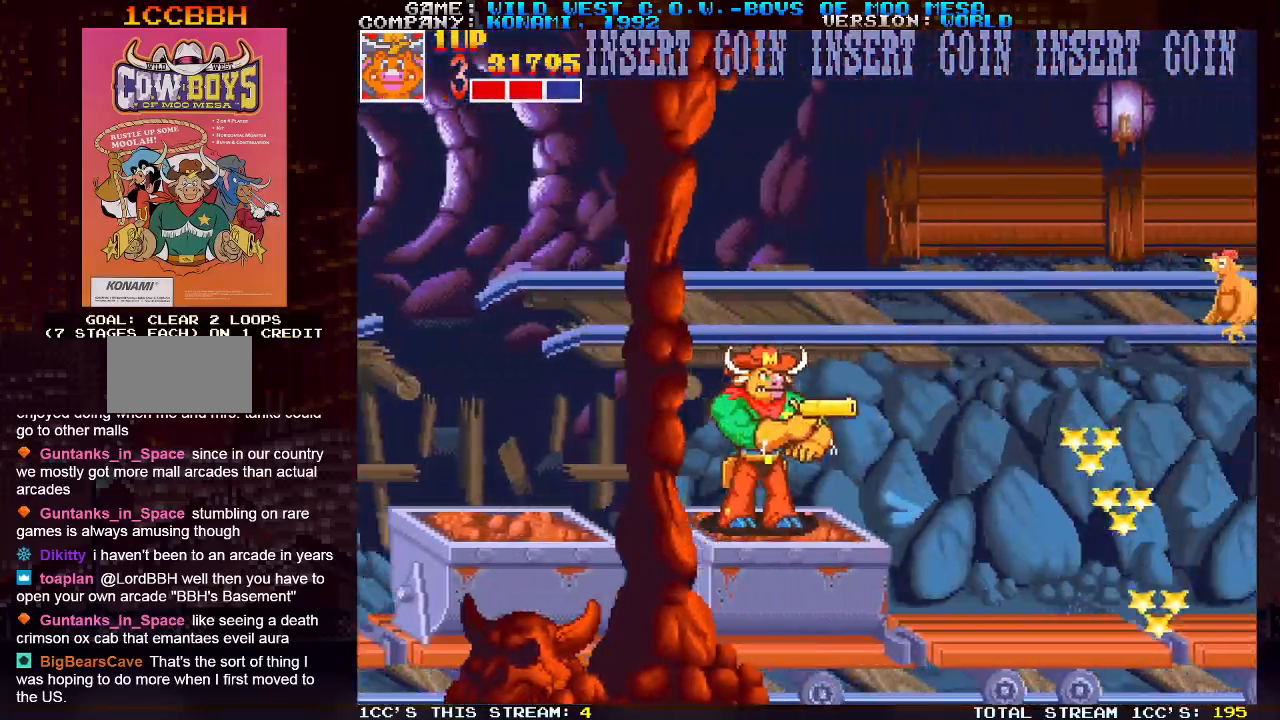
Gameplay with a controller (arcade stick); each line is a JSON object with the inputs held at the frame after it. "events" lists button and stick changes between this image and that frame as [ms after this image, input, new state], when the widget could be followed in between. Not read: L3 R3.
{"buttons": [], "left_stick": "right", "events": [[133, "TRIANGLE", "down"], [233, "TRIANGLE", "up"], [400, "SQUARE", "down"], [450, "left_stick", "right"], [467, "SQUARE", "up"]]}
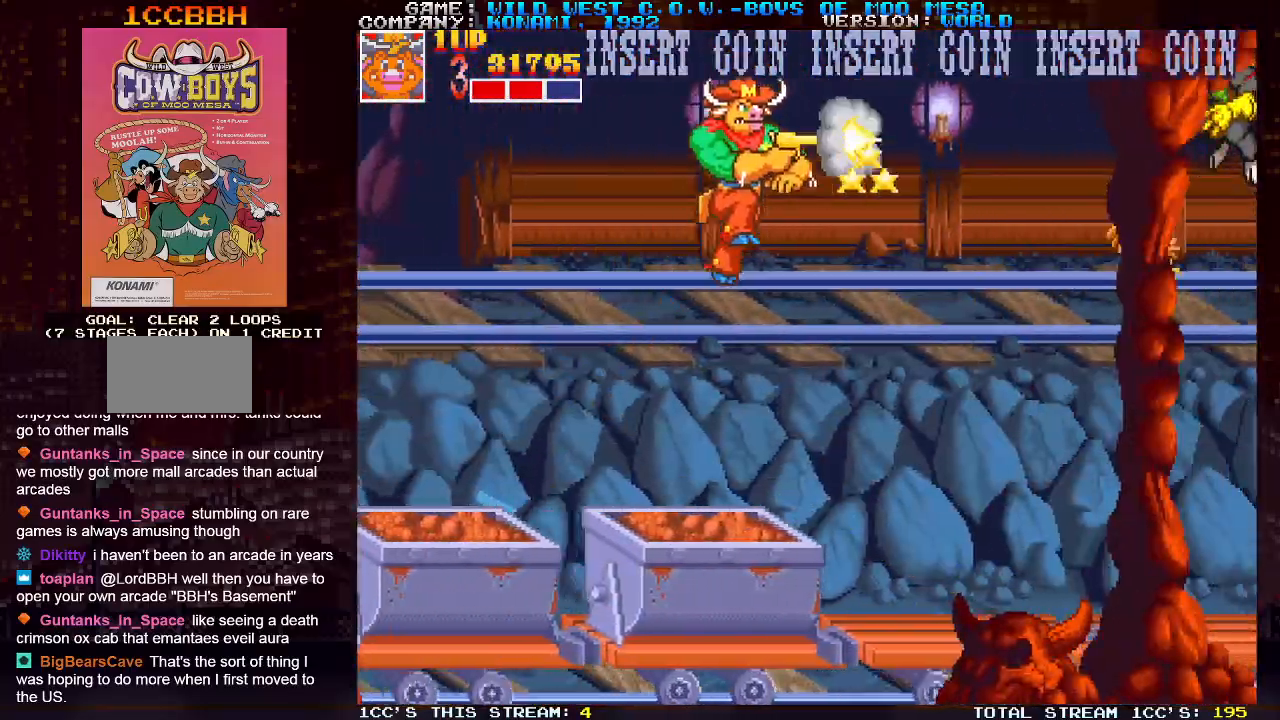
{"buttons": ["SQUARE"], "left_stick": "center", "events": [[33, "SQUARE", "down"], [83, "SQUARE", "up"], [133, "SQUARE", "down"], [183, "SQUARE", "up"], [250, "SQUARE", "down"], [300, "SQUARE", "up"], [350, "SQUARE", "down"], [350, "left_stick", "center"], [400, "SQUARE", "up"], [467, "SQUARE", "down"]]}
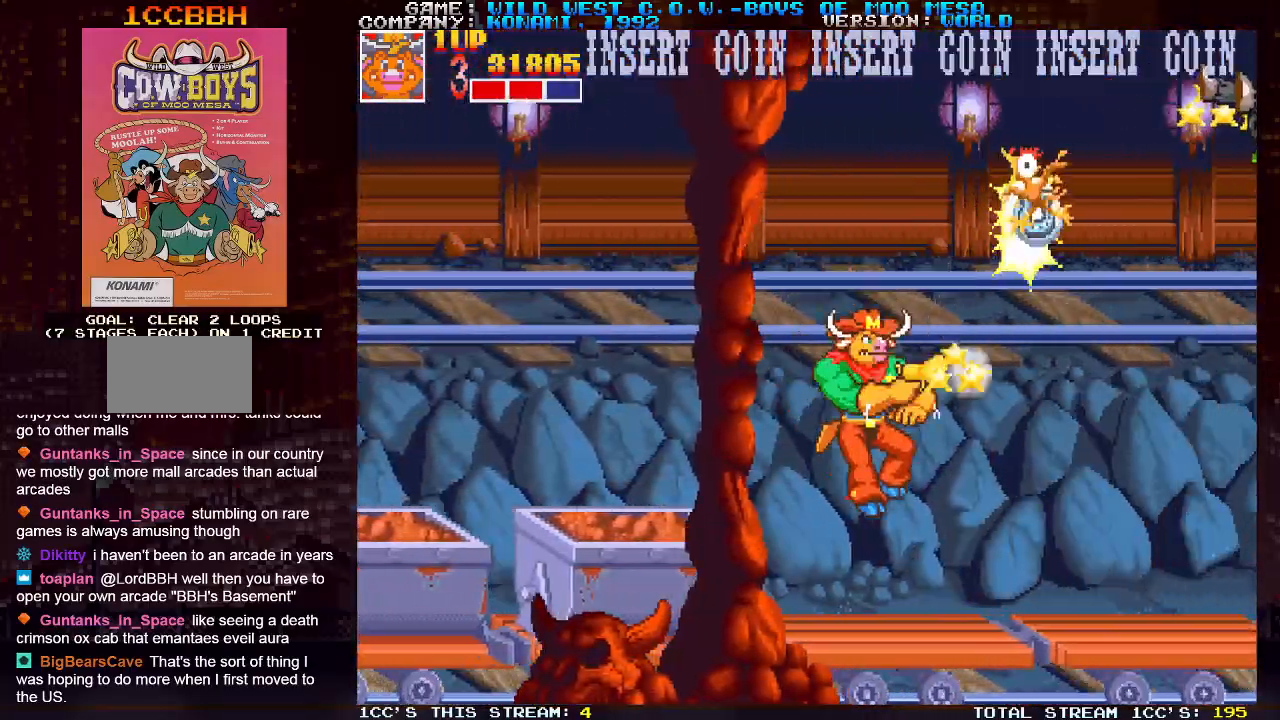
{"buttons": [], "left_stick": "right", "events": [[133, "SQUARE", "up"], [400, "TRIANGLE", "down"], [483, "TRIANGLE", "up"], [500, "left_stick", "right"]]}
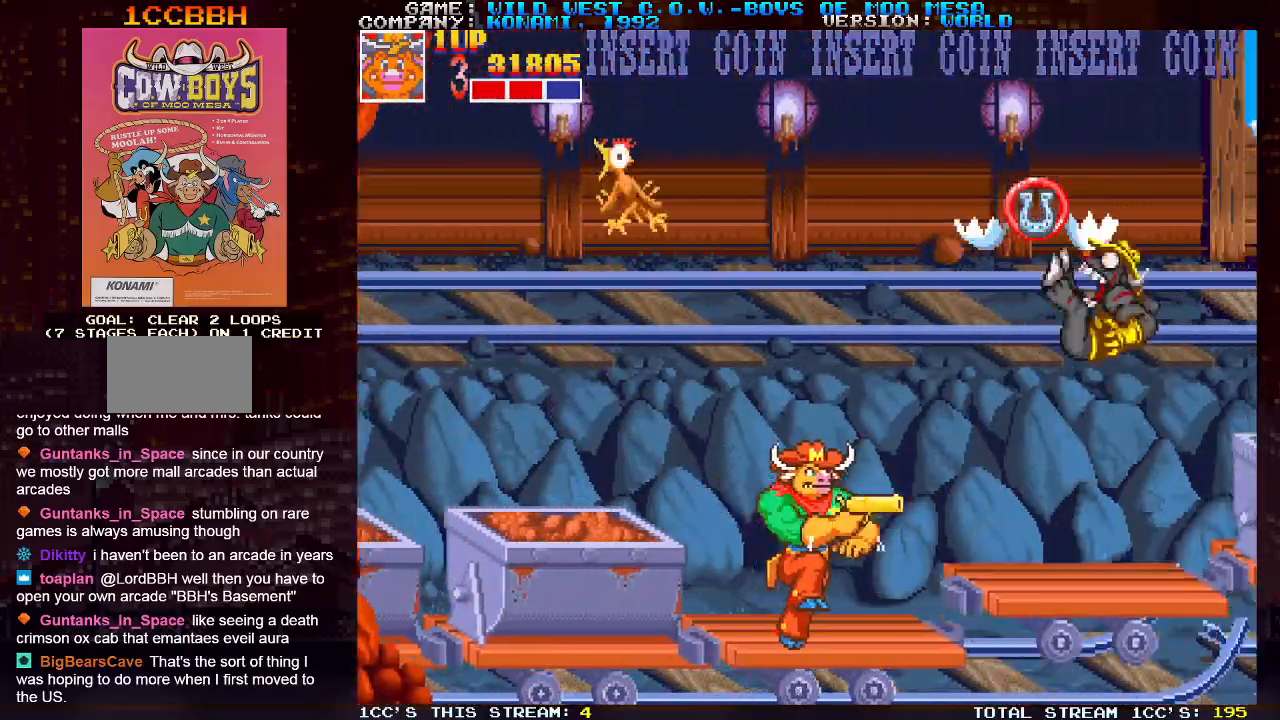
{"buttons": ["SQUARE"], "left_stick": "left", "events": [[17, "SQUARE", "down"], [67, "SQUARE", "up"], [150, "SQUARE", "down"], [183, "SQUARE", "up"], [233, "SQUARE", "down"], [300, "SQUARE", "up"], [383, "SQUARE", "down"], [400, "SQUARE", "up"], [450, "SQUARE", "down"], [467, "left_stick", "left"]]}
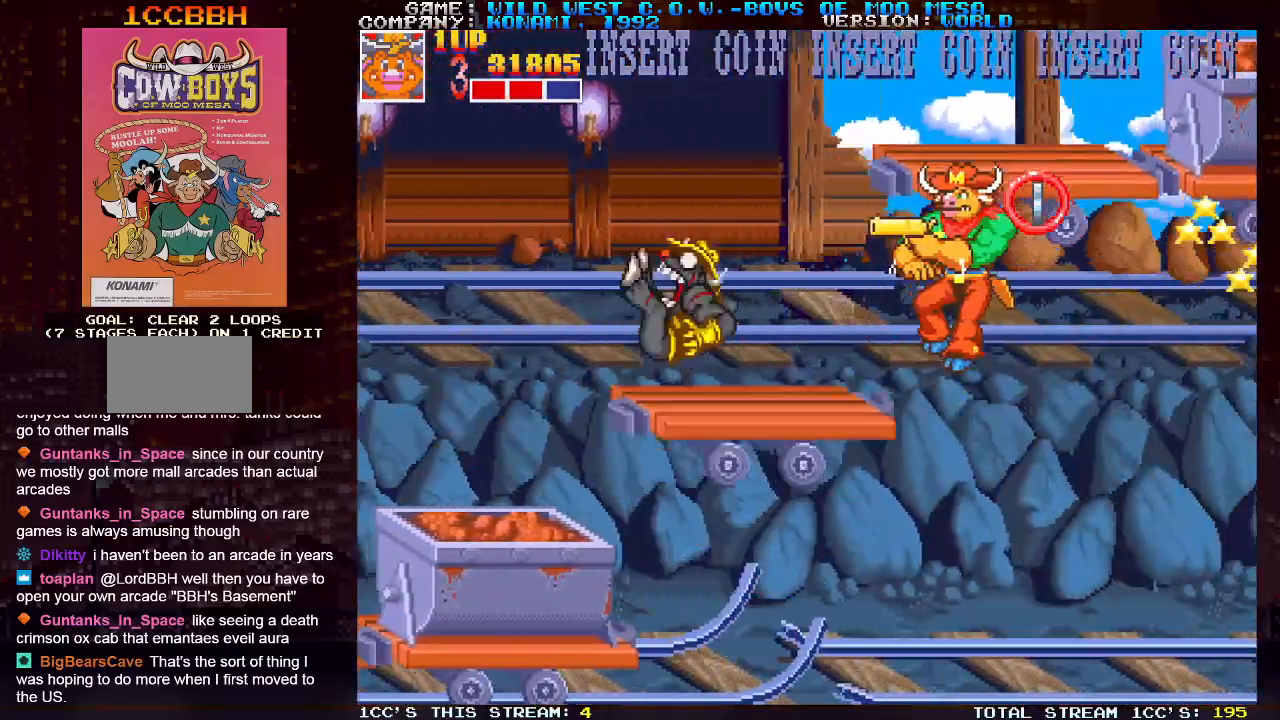
{"buttons": ["SQUARE"], "left_stick": "right", "events": [[17, "SQUARE", "up"], [83, "SQUARE", "down"], [117, "SQUARE", "up"], [167, "SQUARE", "down"], [233, "SQUARE", "up"], [233, "left_stick", "center"], [283, "left_stick", "right"], [433, "SQUARE", "down"]]}
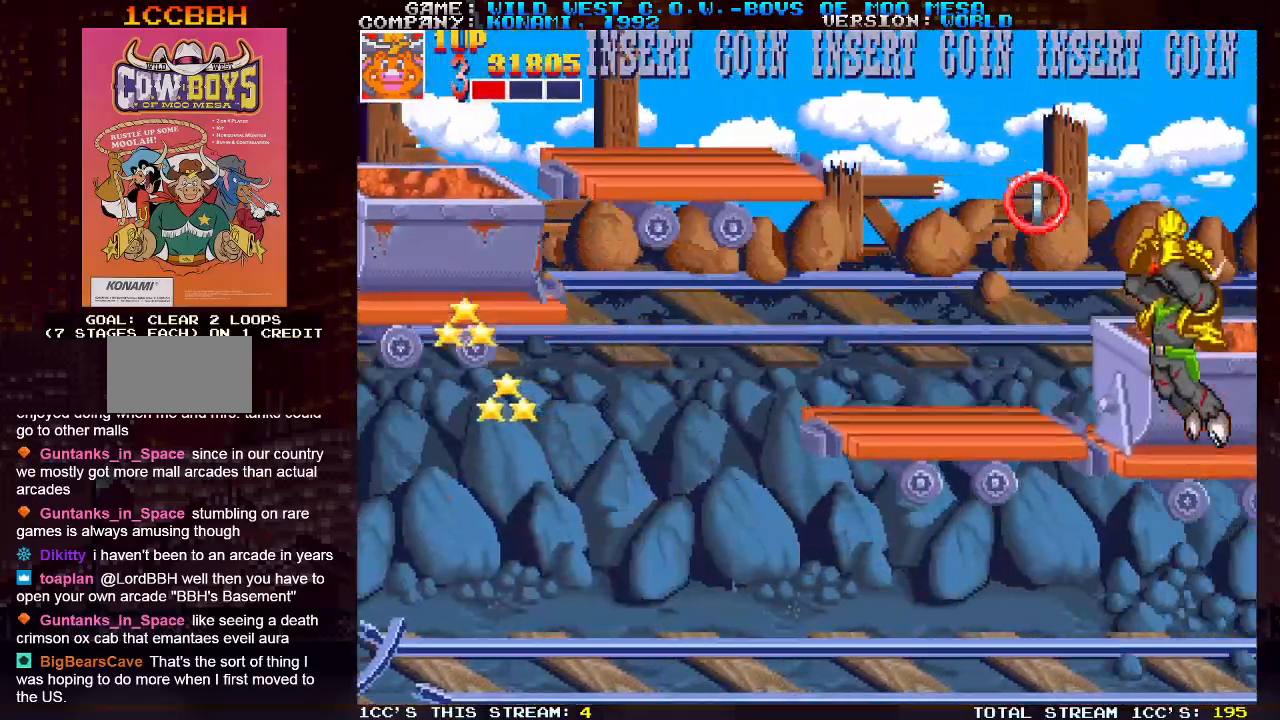
{"buttons": [], "left_stick": "left", "events": [[50, "SQUARE", "up"], [200, "SQUARE", "down"], [283, "SQUARE", "up"], [400, "left_stick", "center"], [433, "SQUARE", "down"], [467, "left_stick", "left"], [500, "SQUARE", "up"]]}
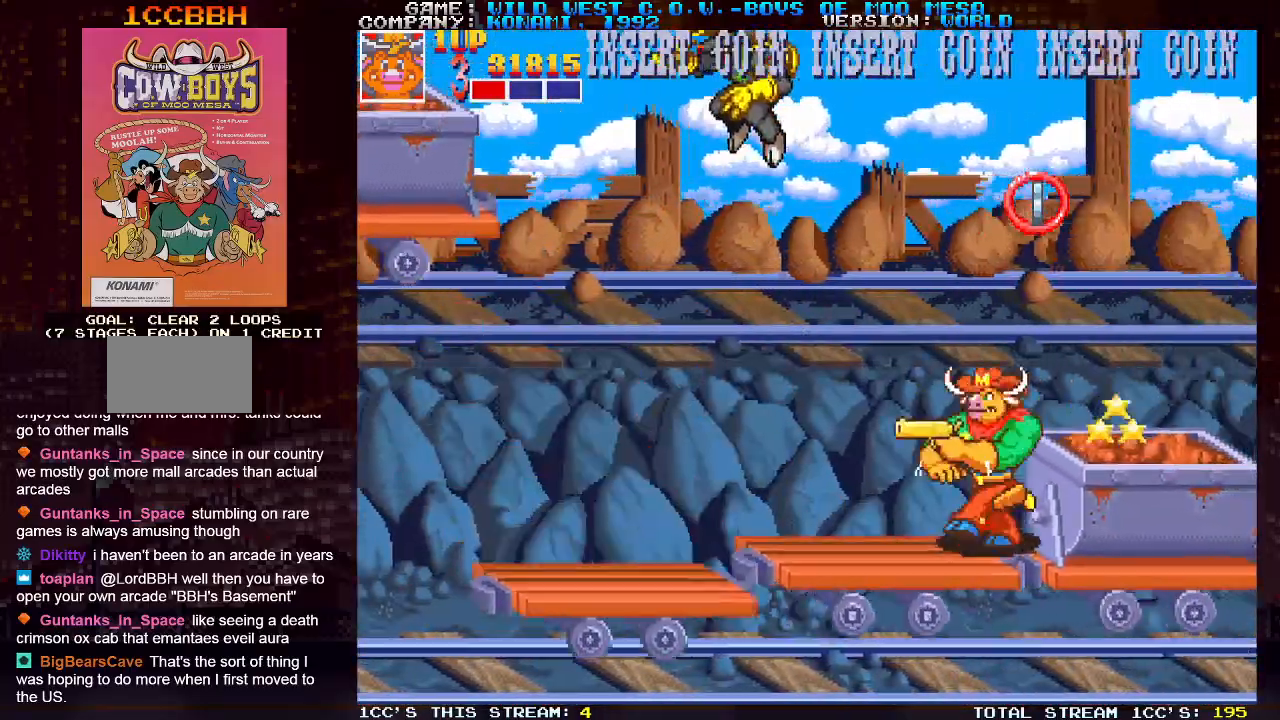
{"buttons": [], "left_stick": "right", "events": [[100, "left_stick", "center"], [167, "TRIANGLE", "down"], [267, "TRIANGLE", "up"], [333, "left_stick", "right"], [433, "SQUARE", "down"], [467, "SQUARE", "up"]]}
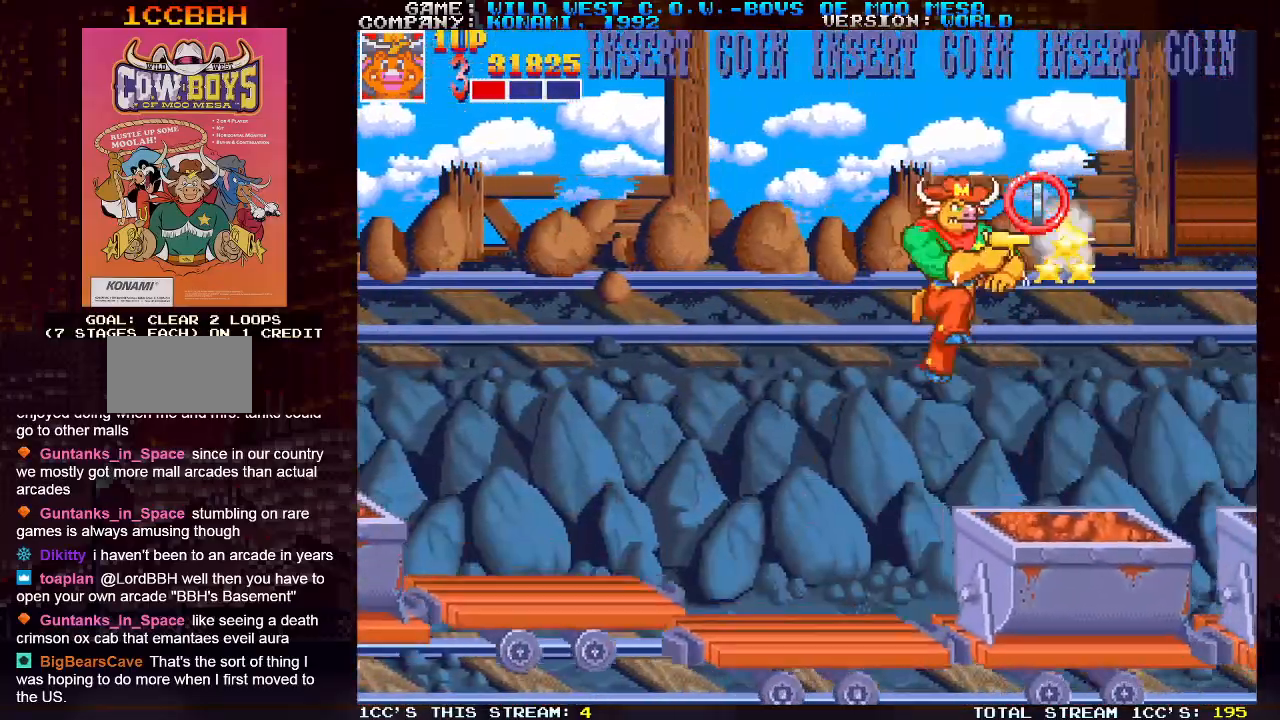
{"buttons": ["SQUARE"], "left_stick": "left", "events": [[33, "SQUARE", "down"], [100, "SQUARE", "up"], [133, "SQUARE", "down"], [183, "SQUARE", "up"], [183, "left_stick", "center"], [233, "SQUARE", "down"], [317, "SQUARE", "up"], [417, "left_stick", "left"], [483, "SQUARE", "down"]]}
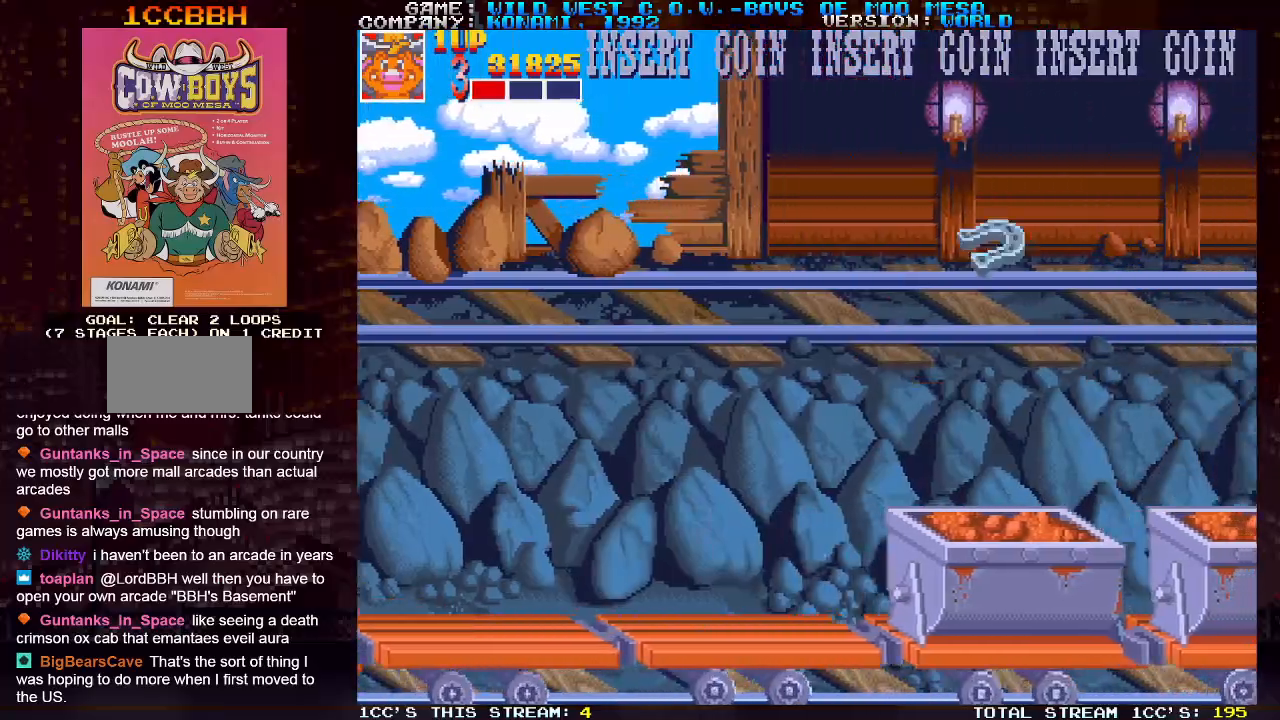
{"buttons": [], "left_stick": "center", "events": [[17, "left_stick", "center"], [50, "SQUARE", "up"], [100, "SQUARE", "down"], [250, "left_stick", "right"], [267, "SQUARE", "up"], [333, "SQUARE", "down"], [333, "left_stick", "center"], [400, "SQUARE", "up"], [417, "SQUARE", "down"], [500, "SQUARE", "up"]]}
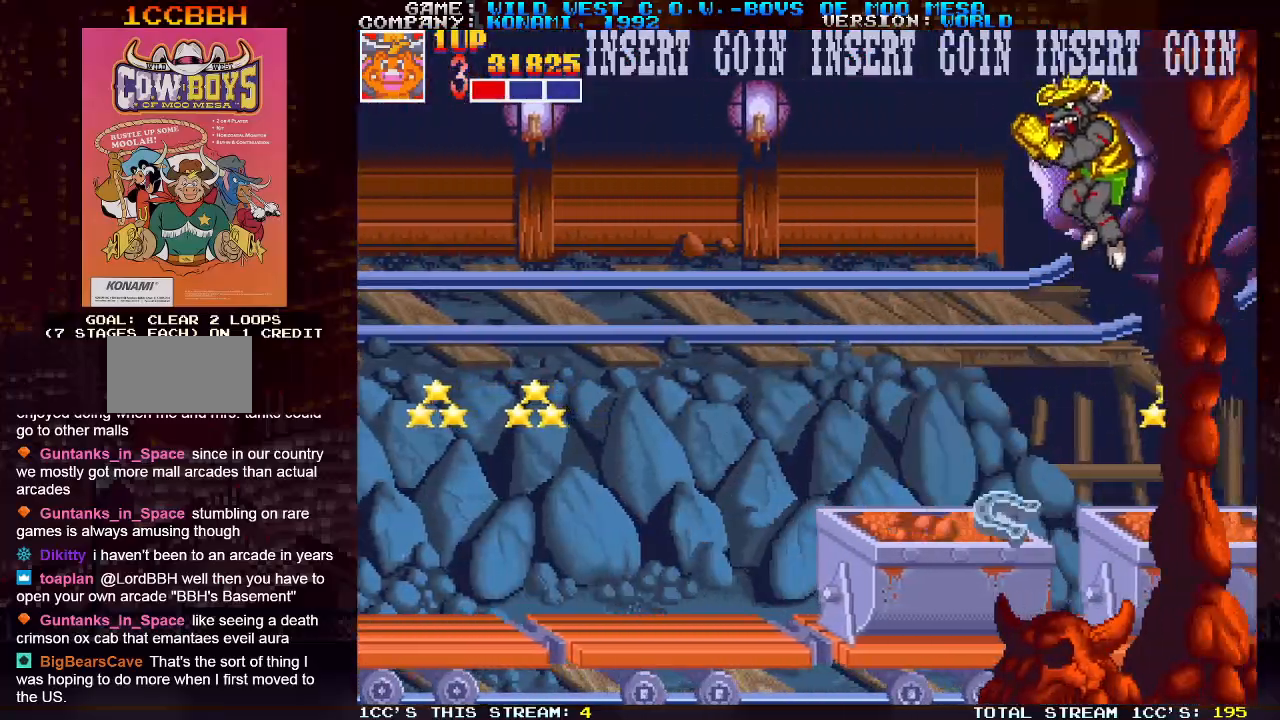
{"buttons": [], "left_stick": "left", "events": [[183, "SQUARE", "down"], [200, "SQUARE", "up"], [417, "SQUARE", "down"], [450, "SQUARE", "up"], [500, "left_stick", "left"]]}
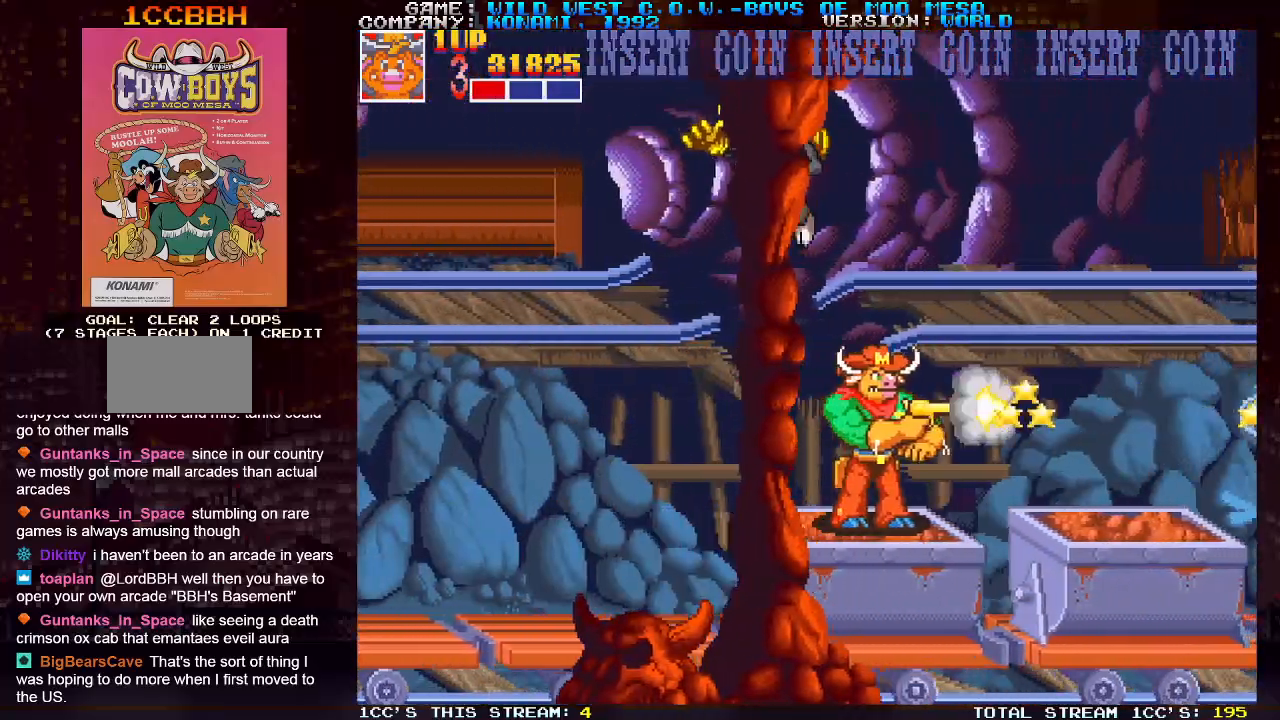
{"buttons": ["SQUARE"], "left_stick": "center", "events": [[83, "SQUARE", "down"], [117, "left_stick", "center"], [183, "SQUARE", "up"], [267, "SQUARE", "down"], [317, "SQUARE", "up"], [333, "SQUARE", "down"], [400, "SQUARE", "up"], [500, "SQUARE", "down"]]}
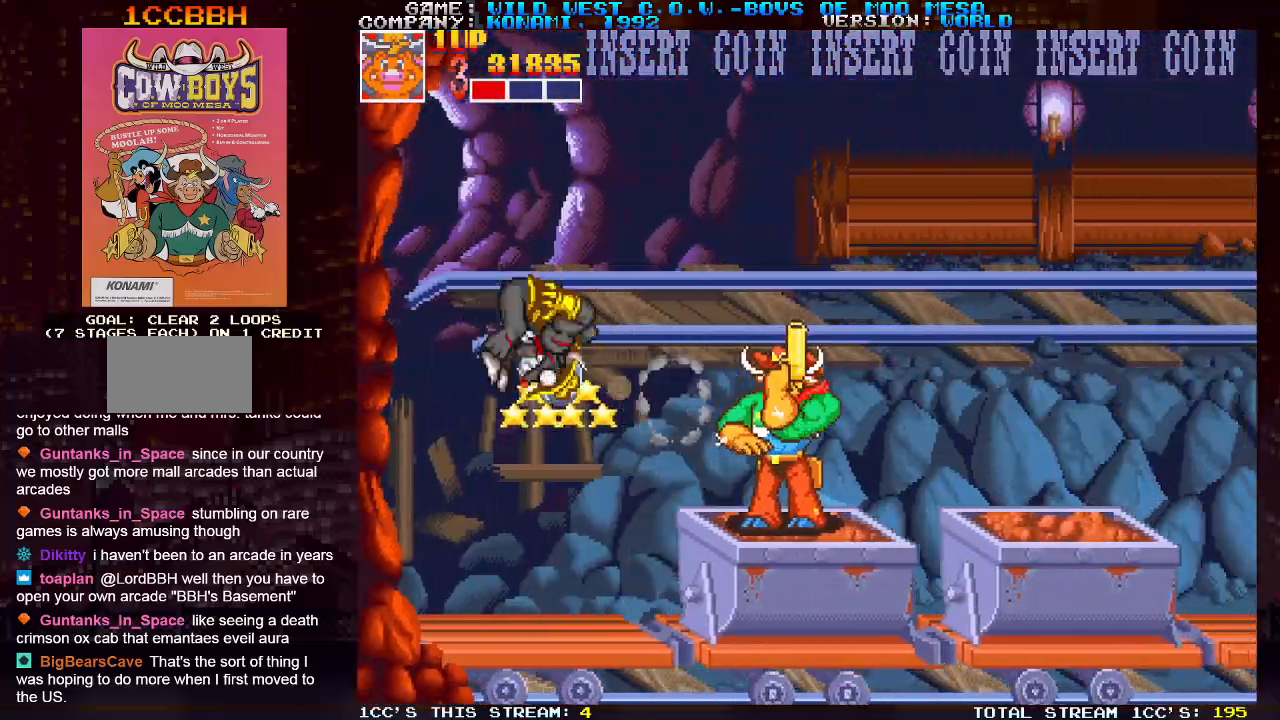
{"buttons": [], "left_stick": "center", "events": [[33, "SQUARE", "up"], [67, "SQUARE", "down"], [133, "SQUARE", "up"], [233, "SQUARE", "down"], [250, "SQUARE", "up"], [283, "SQUARE", "down"], [350, "SQUARE", "up"]]}
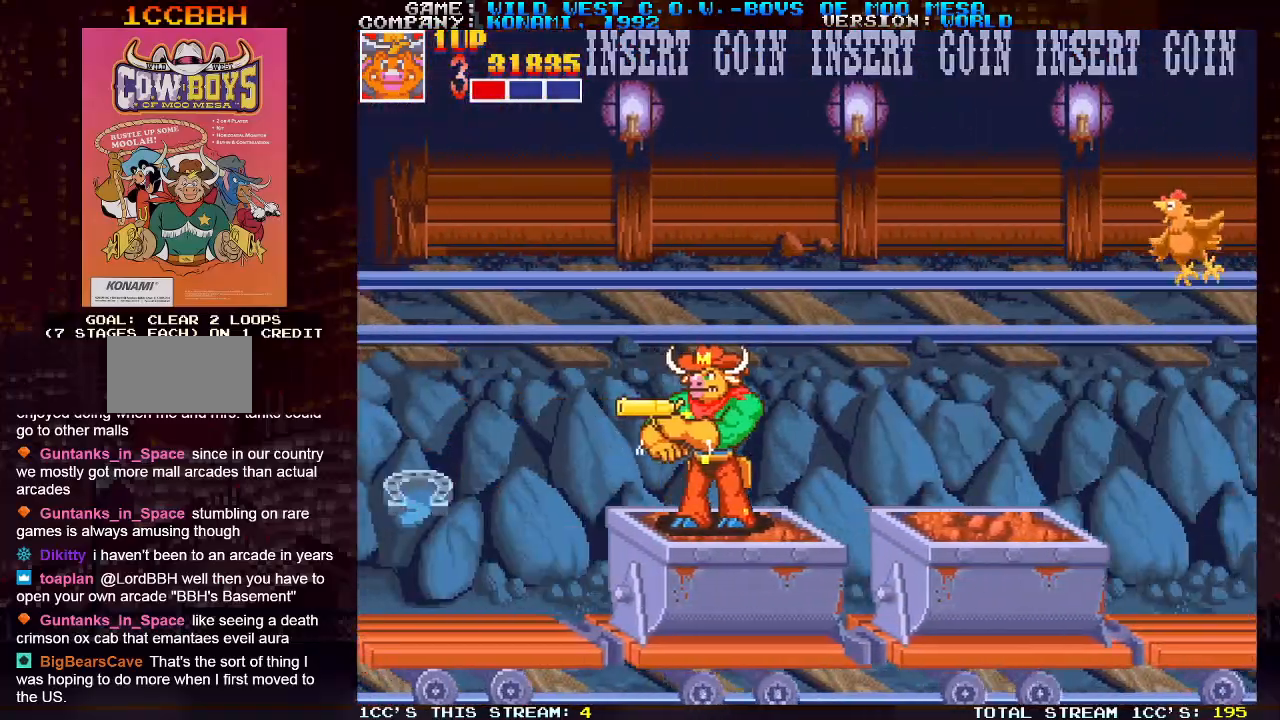
{"buttons": [], "left_stick": "right", "events": [[200, "TRIANGLE", "down"], [317, "TRIANGLE", "up"], [317, "left_stick", "right"], [350, "SQUARE", "down"], [417, "SQUARE", "up"], [467, "SQUARE", "down"], [500, "SQUARE", "up"]]}
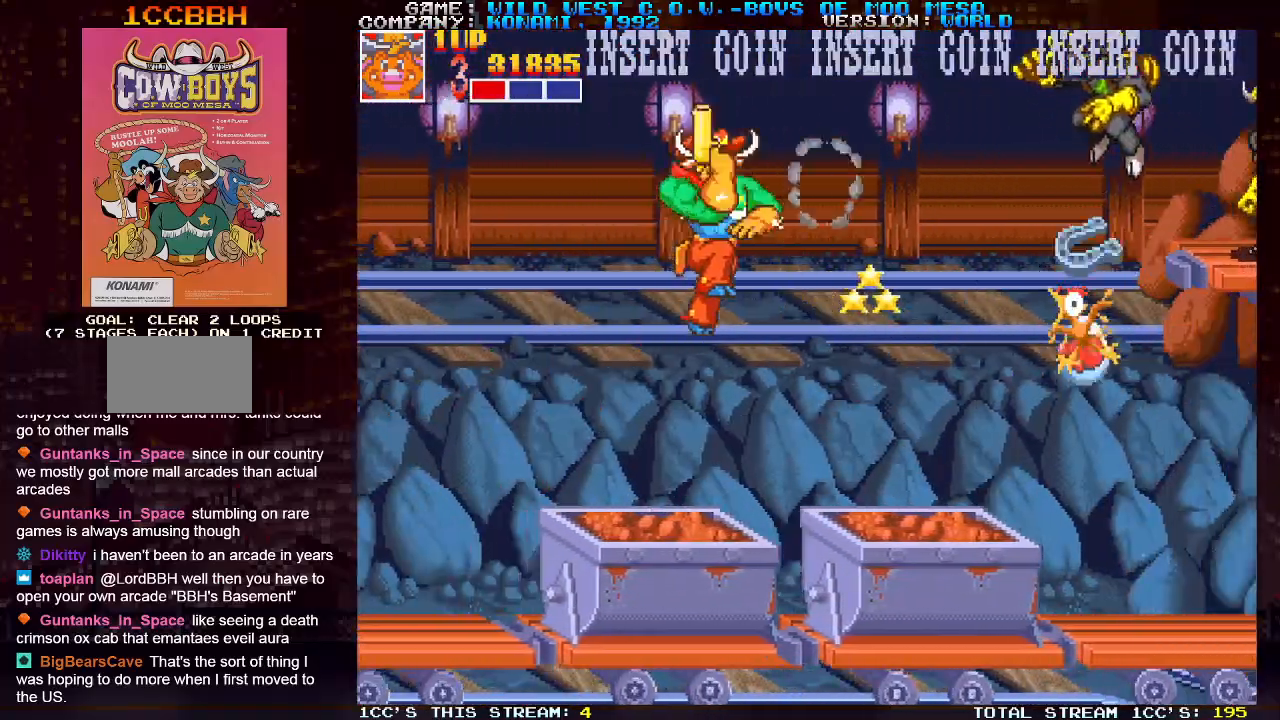
{"buttons": ["SQUARE"], "left_stick": "center", "events": [[67, "SQUARE", "down"], [133, "SQUARE", "up"], [183, "SQUARE", "down"], [233, "SQUARE", "up"], [283, "SQUARE", "down"], [367, "SQUARE", "up"], [417, "SQUARE", "down"], [433, "left_stick", "center"], [467, "SQUARE", "up"], [500, "SQUARE", "down"]]}
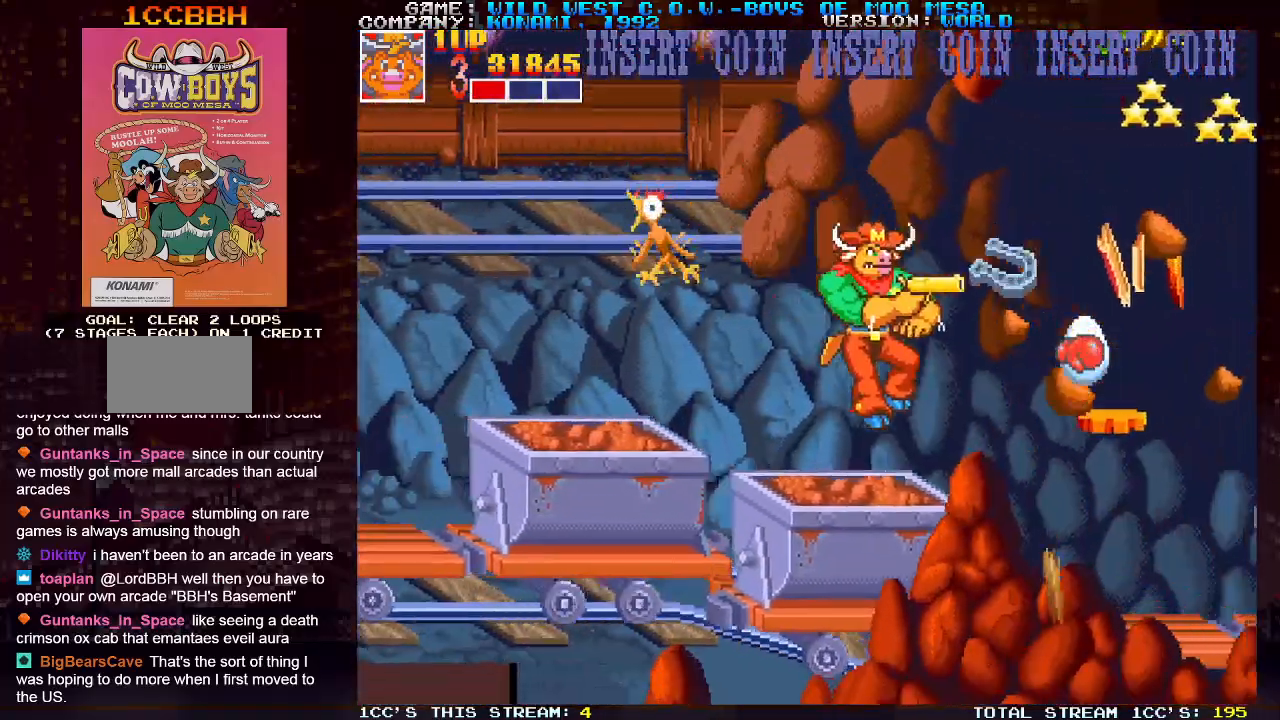
{"buttons": [], "left_stick": "right", "events": [[83, "SQUARE", "up"], [300, "TRIANGLE", "down"], [417, "TRIANGLE", "up"], [417, "left_stick", "right"]]}
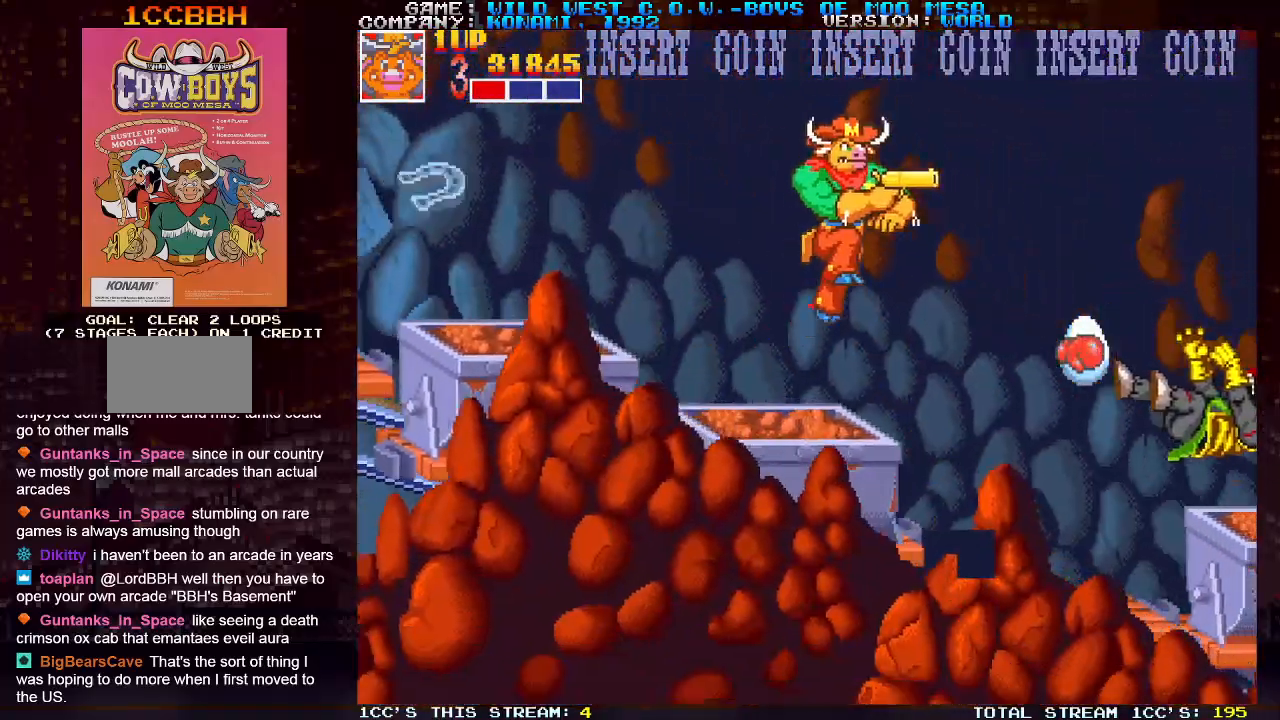
{"buttons": ["SQUARE"], "left_stick": "down-right", "events": [[33, "SQUARE", "down"], [33, "left_stick", "down-right"], [83, "SQUARE", "up"], [233, "SQUARE", "down"], [300, "SQUARE", "up"], [350, "SQUARE", "down"], [417, "SQUARE", "up"], [450, "SQUARE", "down"]]}
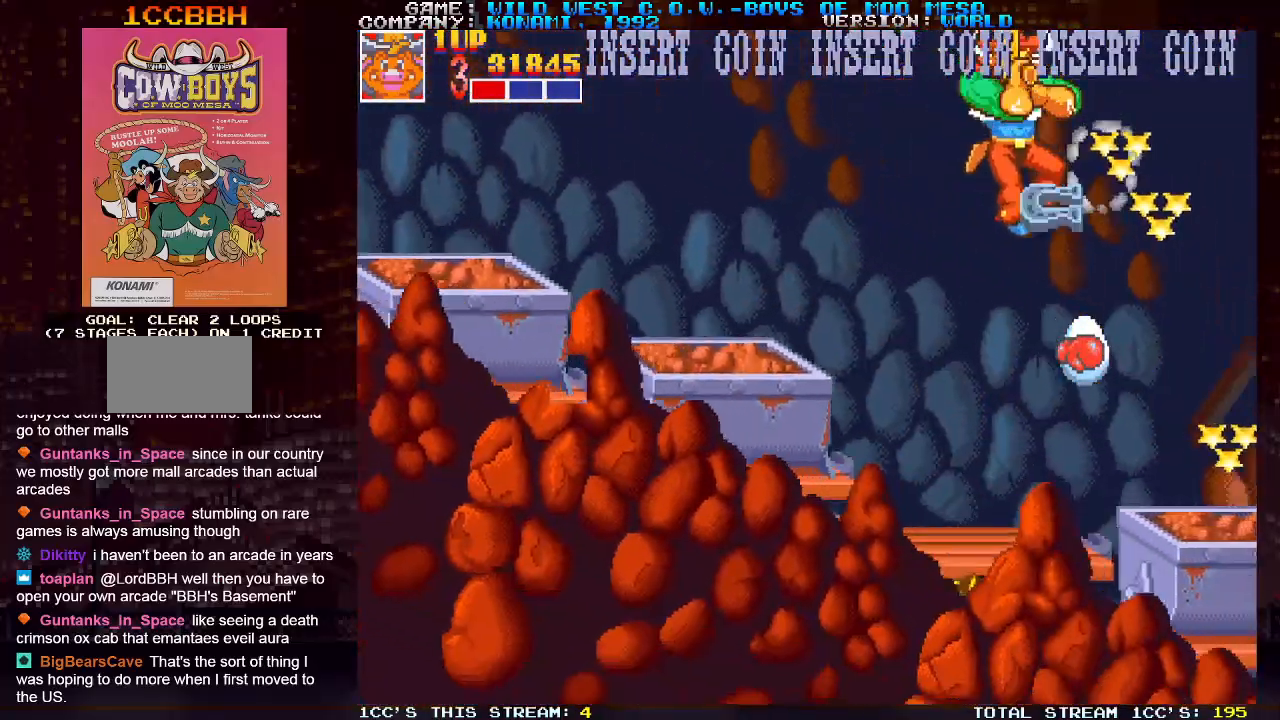
{"buttons": ["TRIANGLE"], "left_stick": "center", "events": [[17, "SQUARE", "up"], [67, "left_stick", "center"], [117, "left_stick", "left"], [317, "left_stick", "center"], [433, "TRIANGLE", "down"]]}
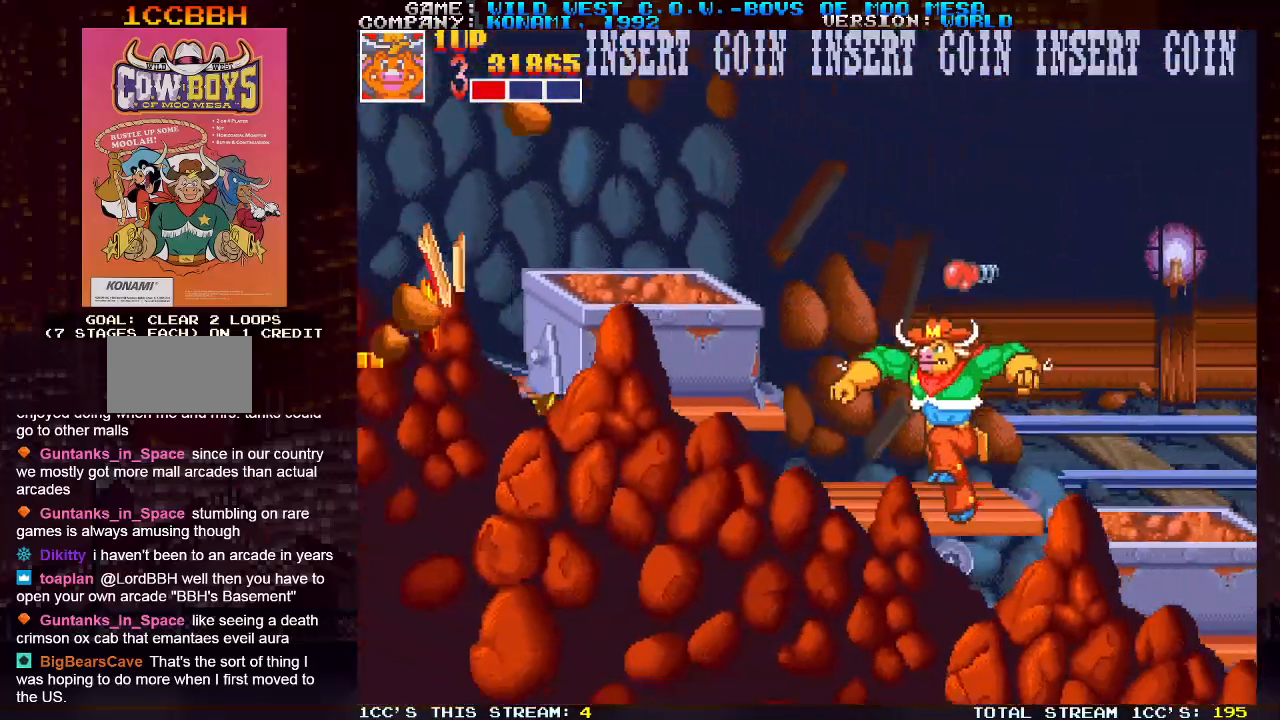
{"buttons": [], "left_stick": "center", "events": [[50, "TRIANGLE", "up"], [100, "SQUARE", "down"], [150, "left_stick", "right"], [167, "SQUARE", "up"], [200, "SQUARE", "down"], [200, "left_stick", "down-right"], [250, "SQUARE", "up"], [300, "SQUARE", "down"], [367, "SQUARE", "up"], [400, "SQUARE", "down"], [433, "left_stick", "center"], [483, "SQUARE", "up"]]}
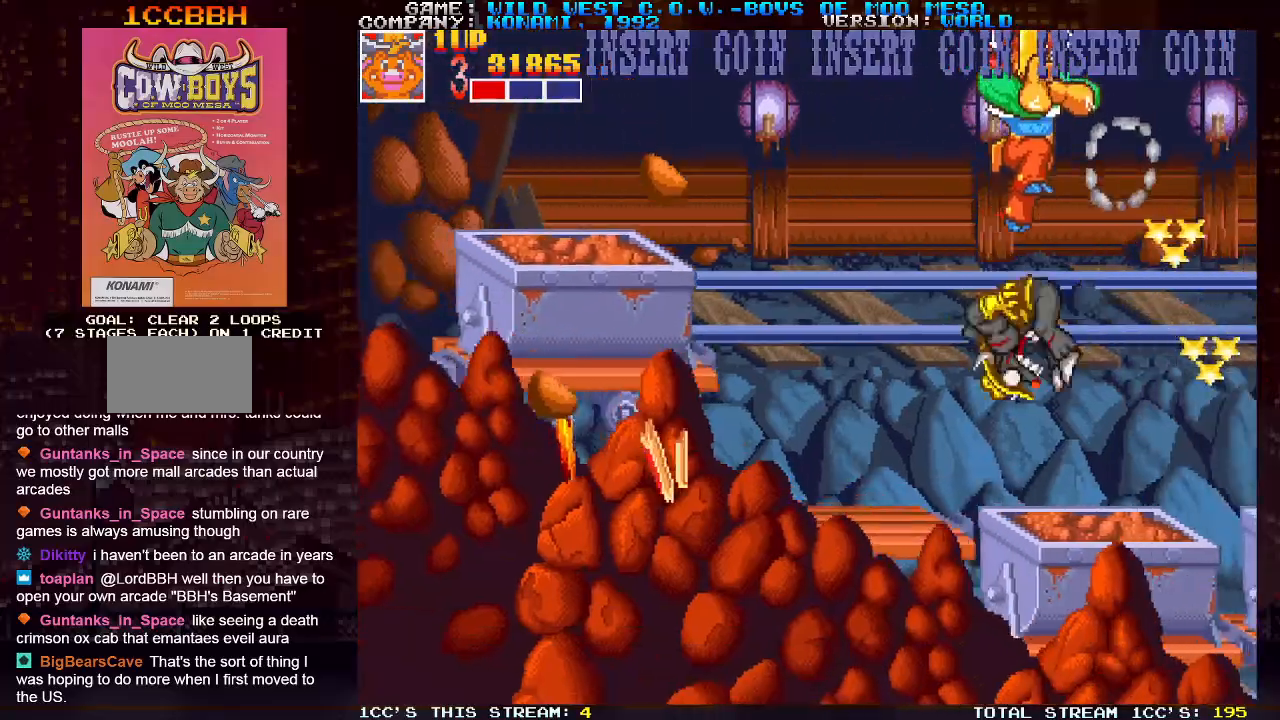
{"buttons": [], "left_stick": "center", "events": [[17, "SQUARE", "down"], [83, "SQUARE", "up"], [133, "SQUARE", "down"], [200, "SQUARE", "up"], [233, "SQUARE", "down"], [283, "SQUARE", "up"], [350, "SQUARE", "down"], [417, "SQUARE", "up"], [450, "SQUARE", "down"], [500, "SQUARE", "up"]]}
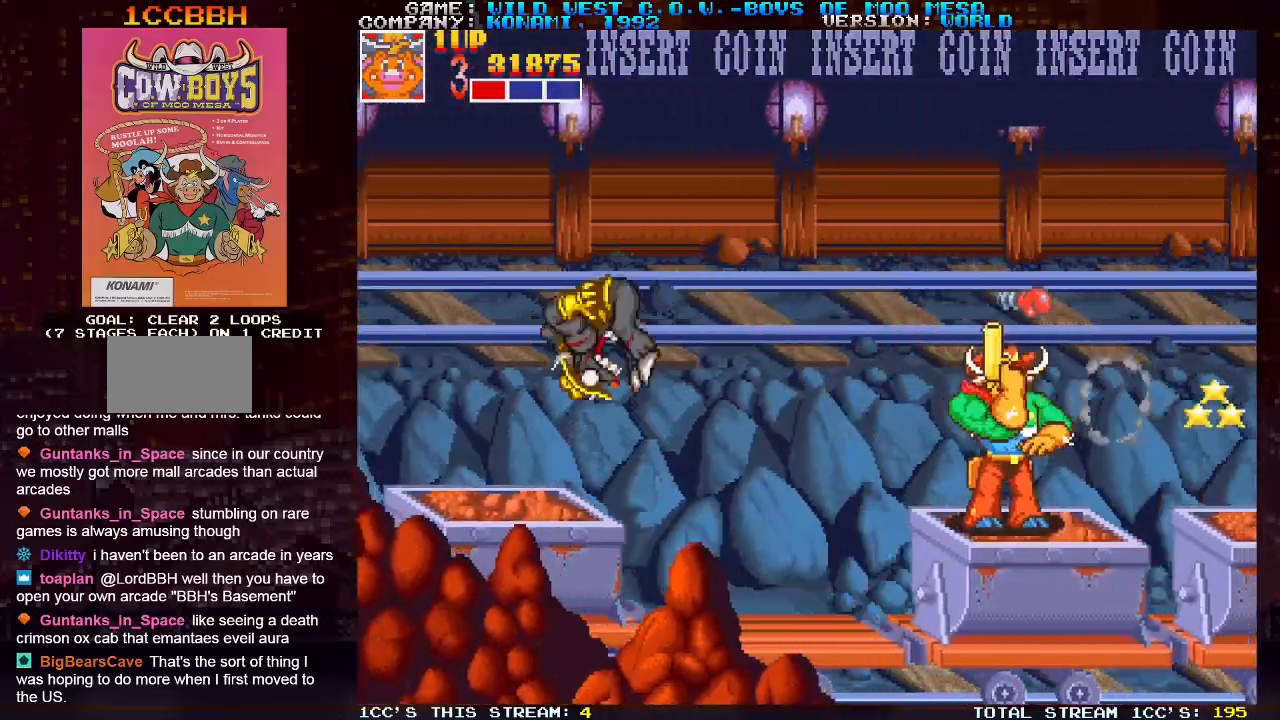
{"buttons": [], "left_stick": "center", "events": [[83, "SQUARE", "down"], [133, "SQUARE", "up"], [167, "SQUARE", "down"], [233, "SQUARE", "up"], [300, "SQUARE", "down"], [350, "SQUARE", "up"]]}
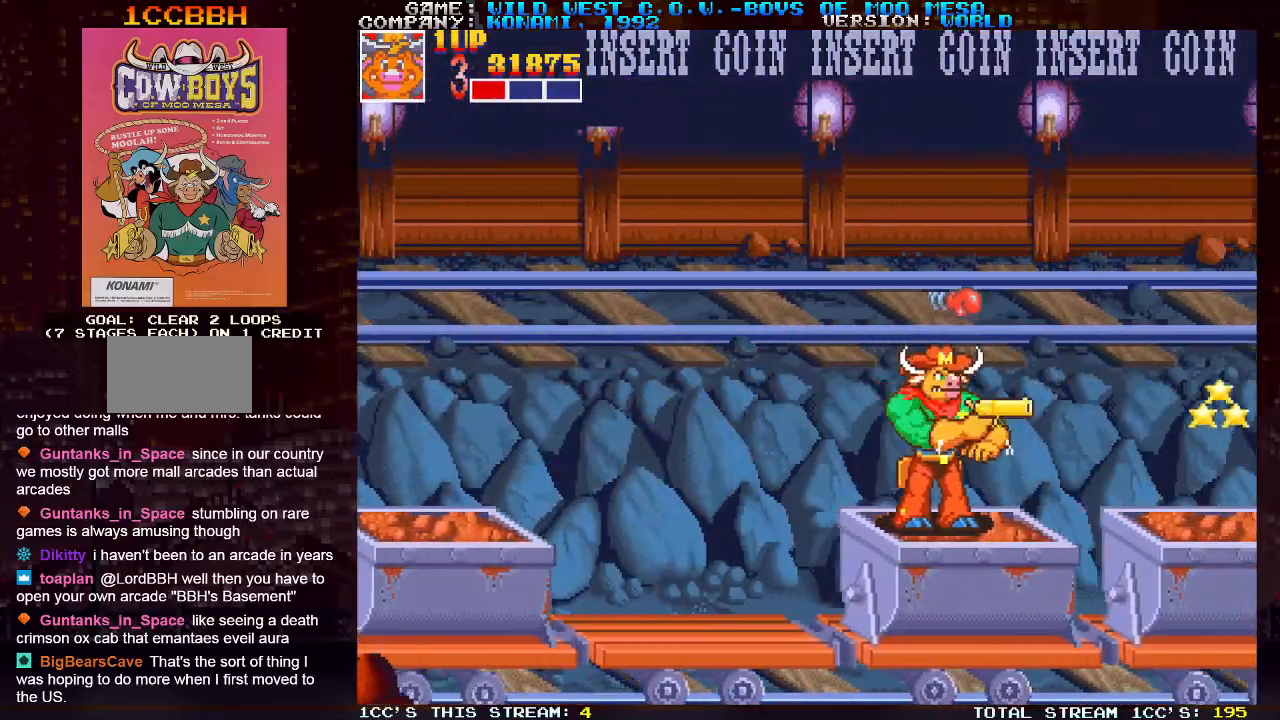
{"buttons": [], "left_stick": "center", "events": []}
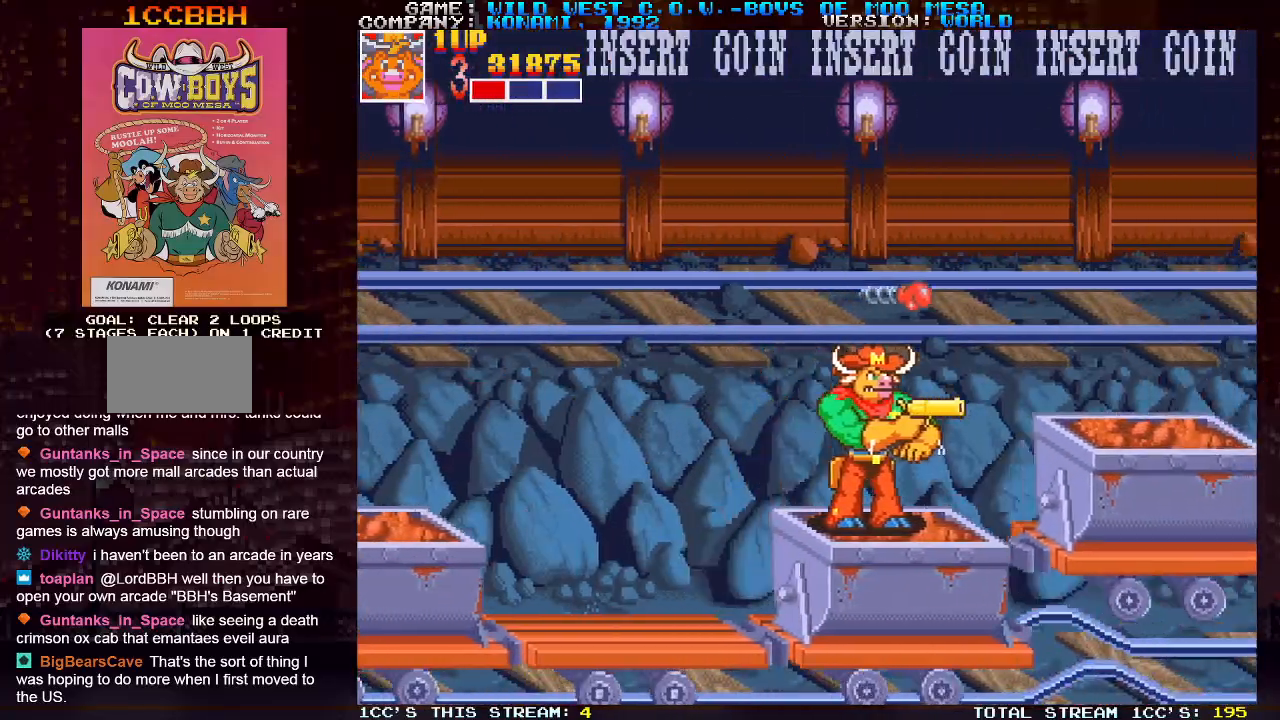
{"buttons": [], "left_stick": "center", "events": []}
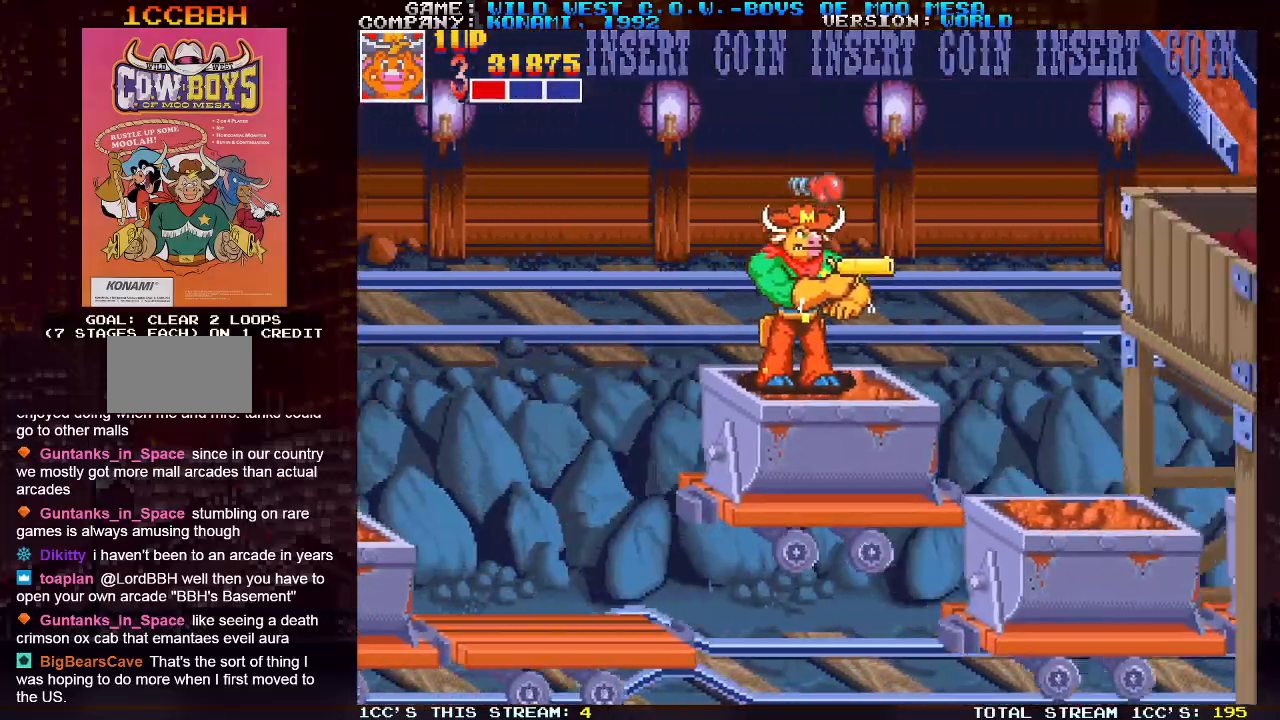
{"buttons": ["TRIANGLE"], "left_stick": "center", "events": [[400, "TRIANGLE", "down"]]}
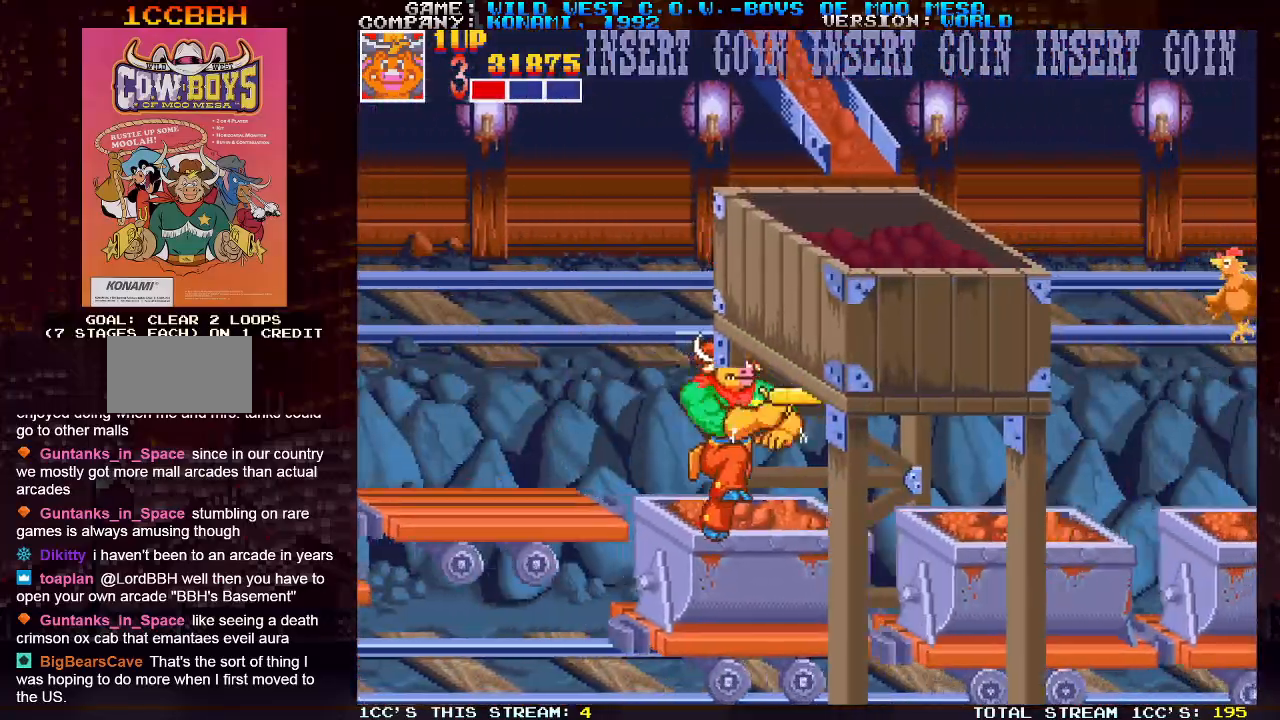
{"buttons": [], "left_stick": "right", "events": [[17, "TRIANGLE", "up"], [167, "left_stick", "right"]]}
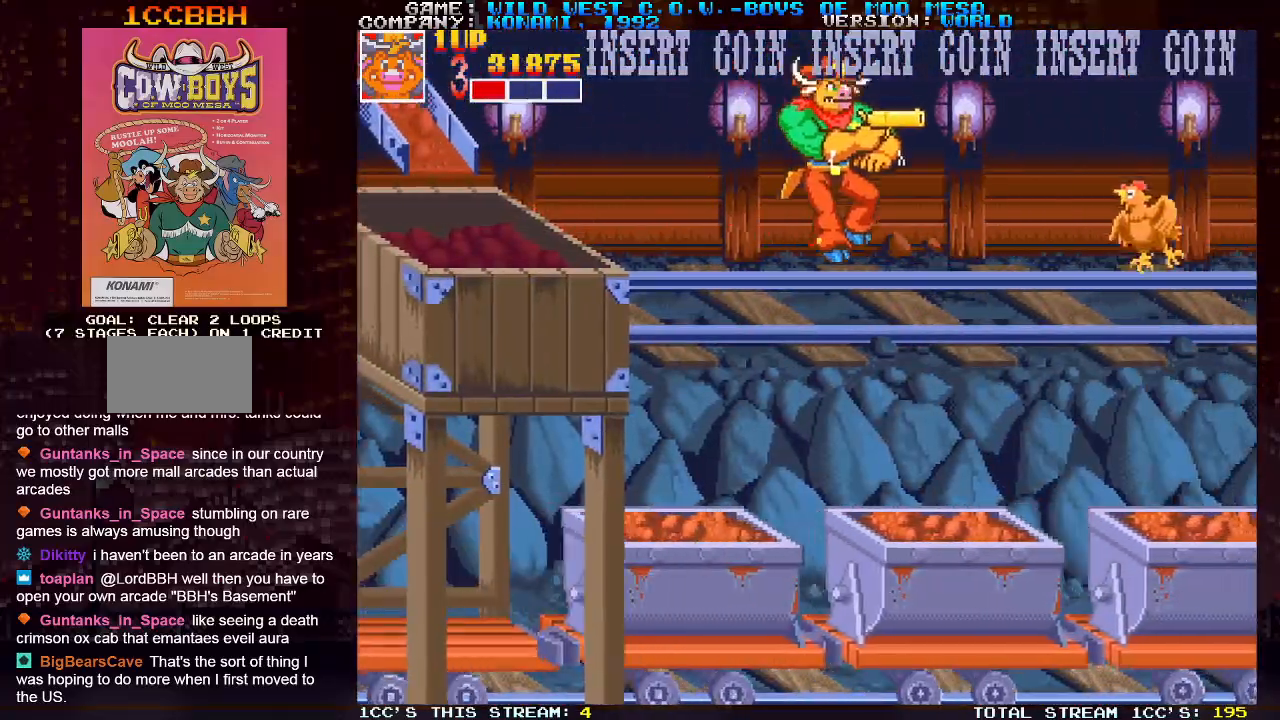
{"buttons": ["TRIANGLE"], "left_stick": "right", "events": [[133, "SQUARE", "down"], [183, "left_stick", "center"], [217, "SQUARE", "up"], [467, "TRIANGLE", "down"], [500, "left_stick", "right"]]}
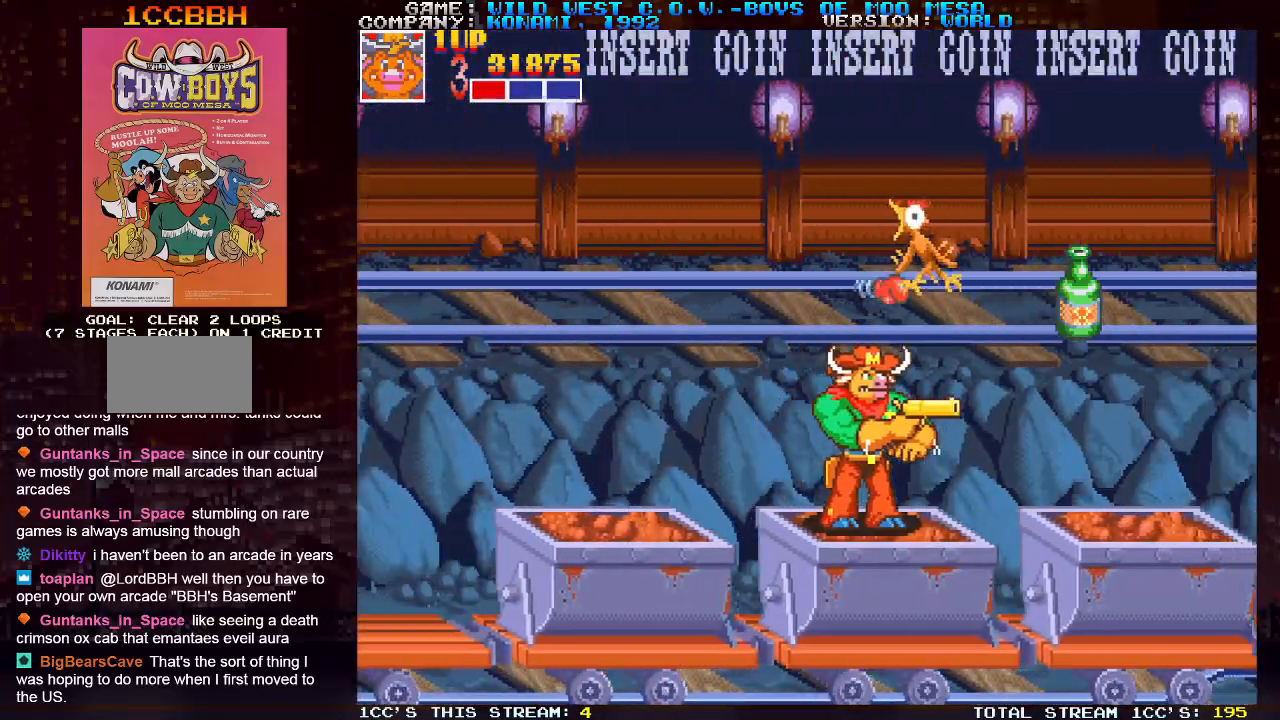
{"buttons": [], "left_stick": "right", "events": [[50, "SQUARE", "down"], [50, "TRIANGLE", "up"], [133, "SQUARE", "up"], [217, "SQUARE", "down"], [250, "SQUARE", "up"], [300, "SQUARE", "down"], [350, "SQUARE", "up"]]}
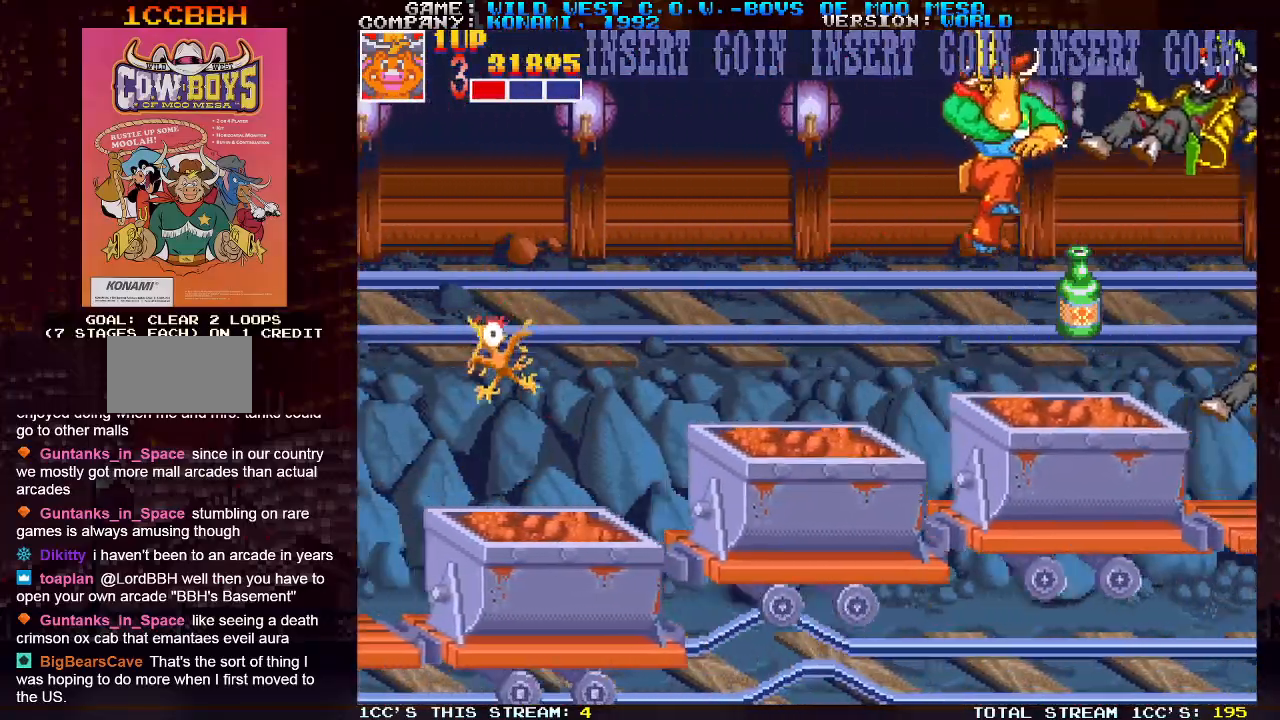
{"buttons": [], "left_stick": "center", "events": [[33, "SQUARE", "down"], [100, "SQUARE", "up"], [133, "left_stick", "center"], [267, "SQUARE", "down"], [317, "SQUARE", "up"]]}
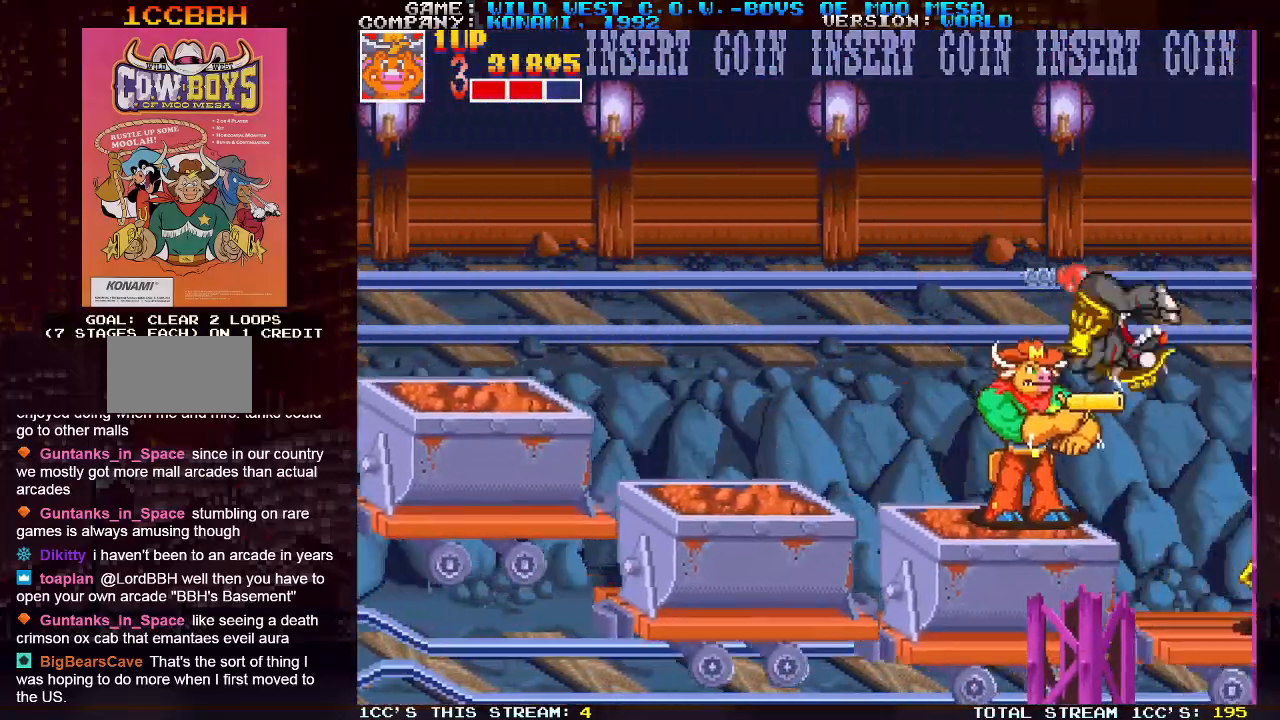
{"buttons": [], "left_stick": "down", "events": [[183, "left_stick", "down"], [400, "SQUARE", "down"], [483, "SQUARE", "up"]]}
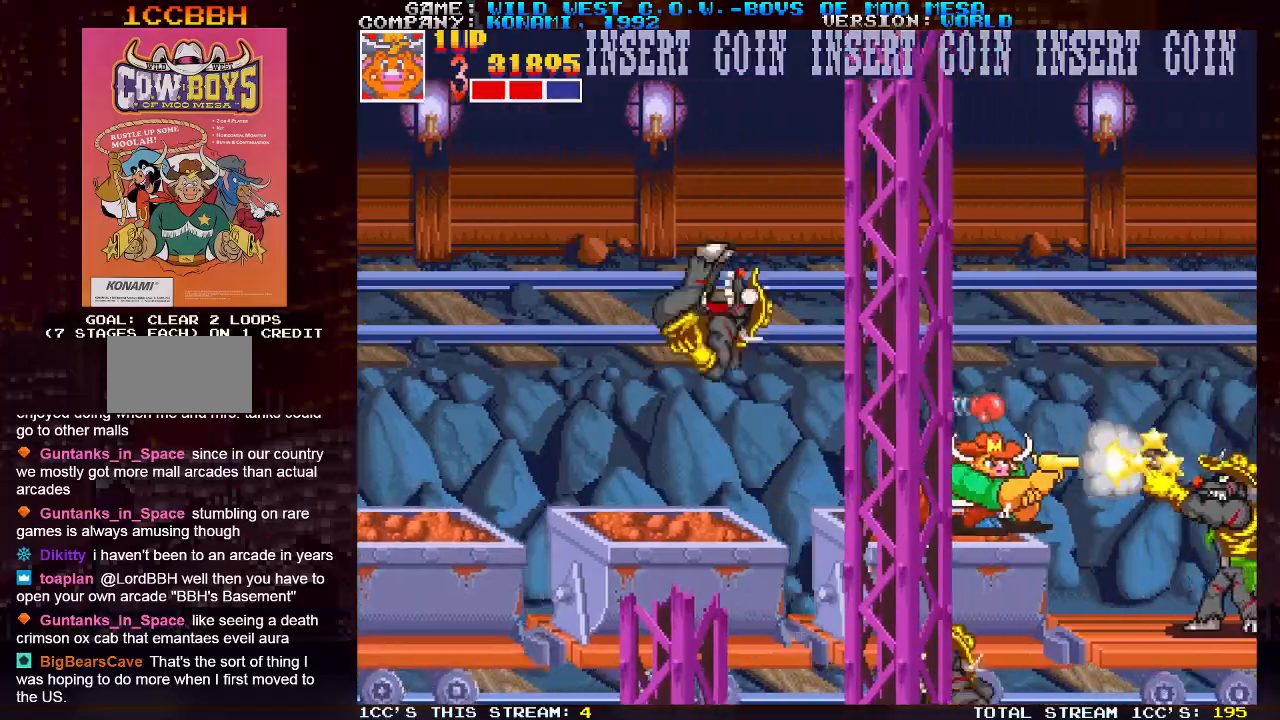
{"buttons": [], "left_stick": "down", "events": []}